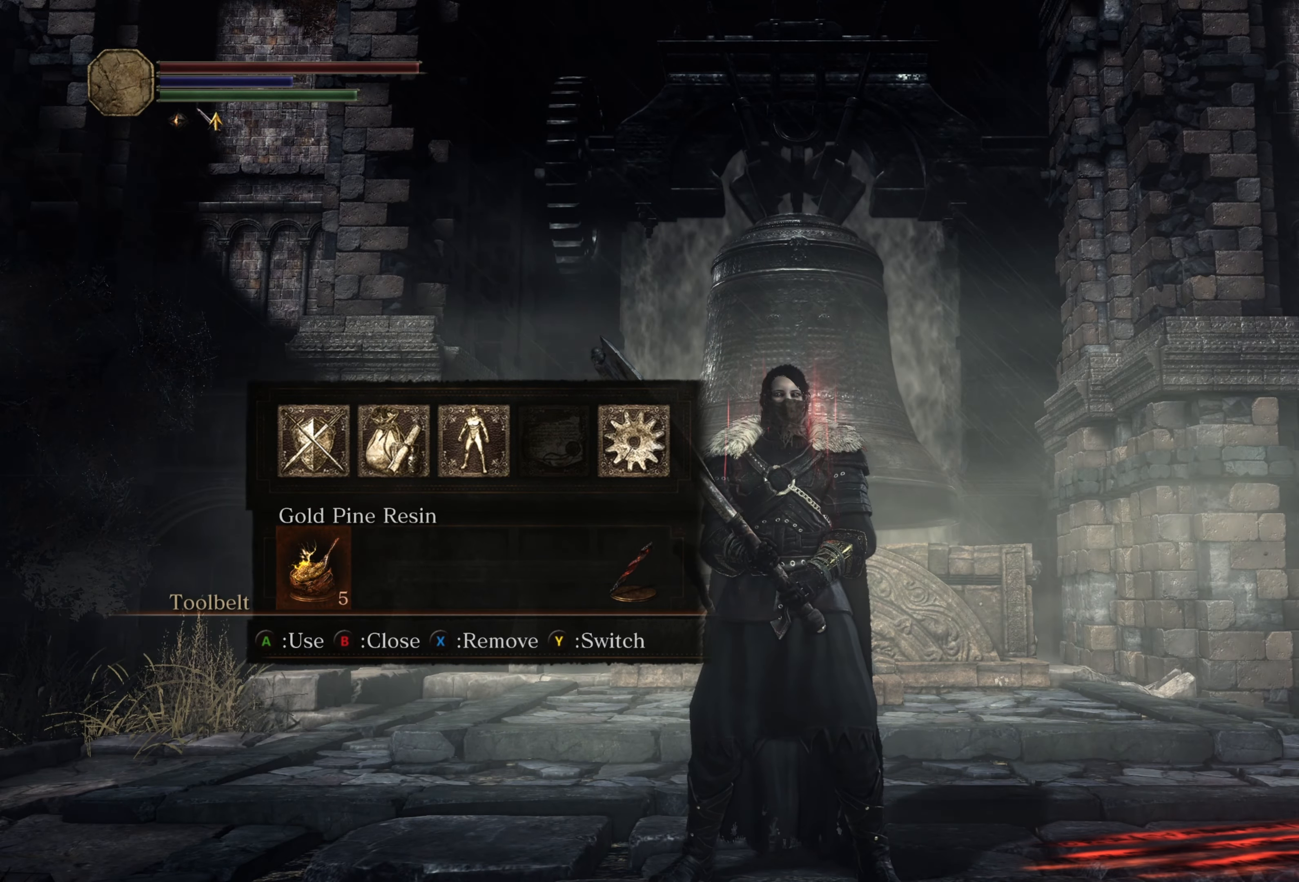
Gameplay with a controller (Xbox layout); each line is a JSON object with the inputs held at the frame after it. "events" lists button and stick changes between this image and that frame as [ms after this image, input, new state], when the widget could be followed in between.
{"buttons": [], "left_stick": "center", "right_stick": "center", "events": [[66, "DPAD_UP", "down"], [216, "DPAD_UP", "up"], [300, "DPAD_RIGHT", "down"], [400, "DPAD_RIGHT", "up"]]}
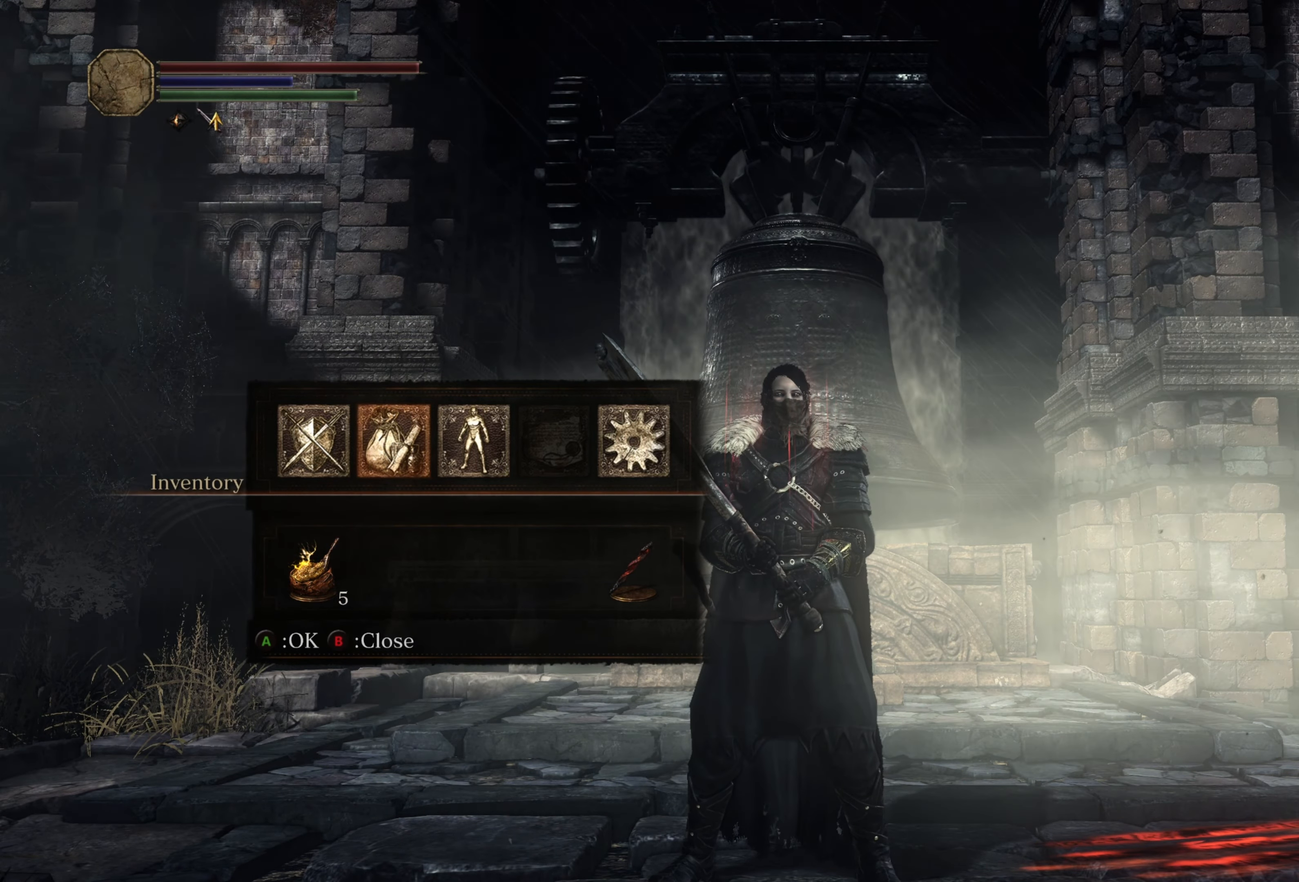
{"buttons": [], "left_stick": "center", "right_stick": "center", "events": [[166, "DPAD_RIGHT", "down"], [216, "DPAD_RIGHT", "up"], [316, "A", "down"], [366, "A", "up"]]}
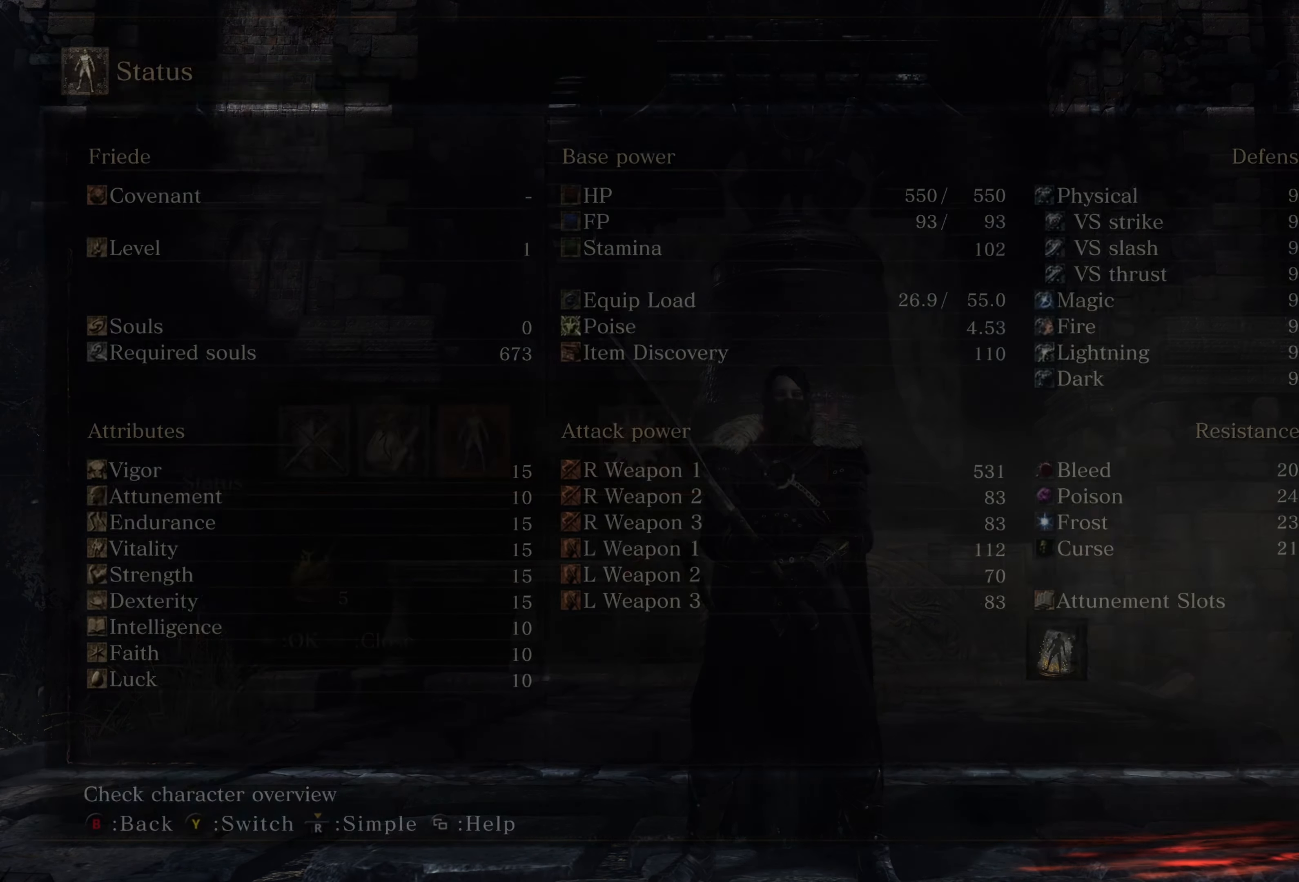
{"buttons": ["B"], "left_stick": "center", "right_stick": "center", "events": [[433, "B", "down"]]}
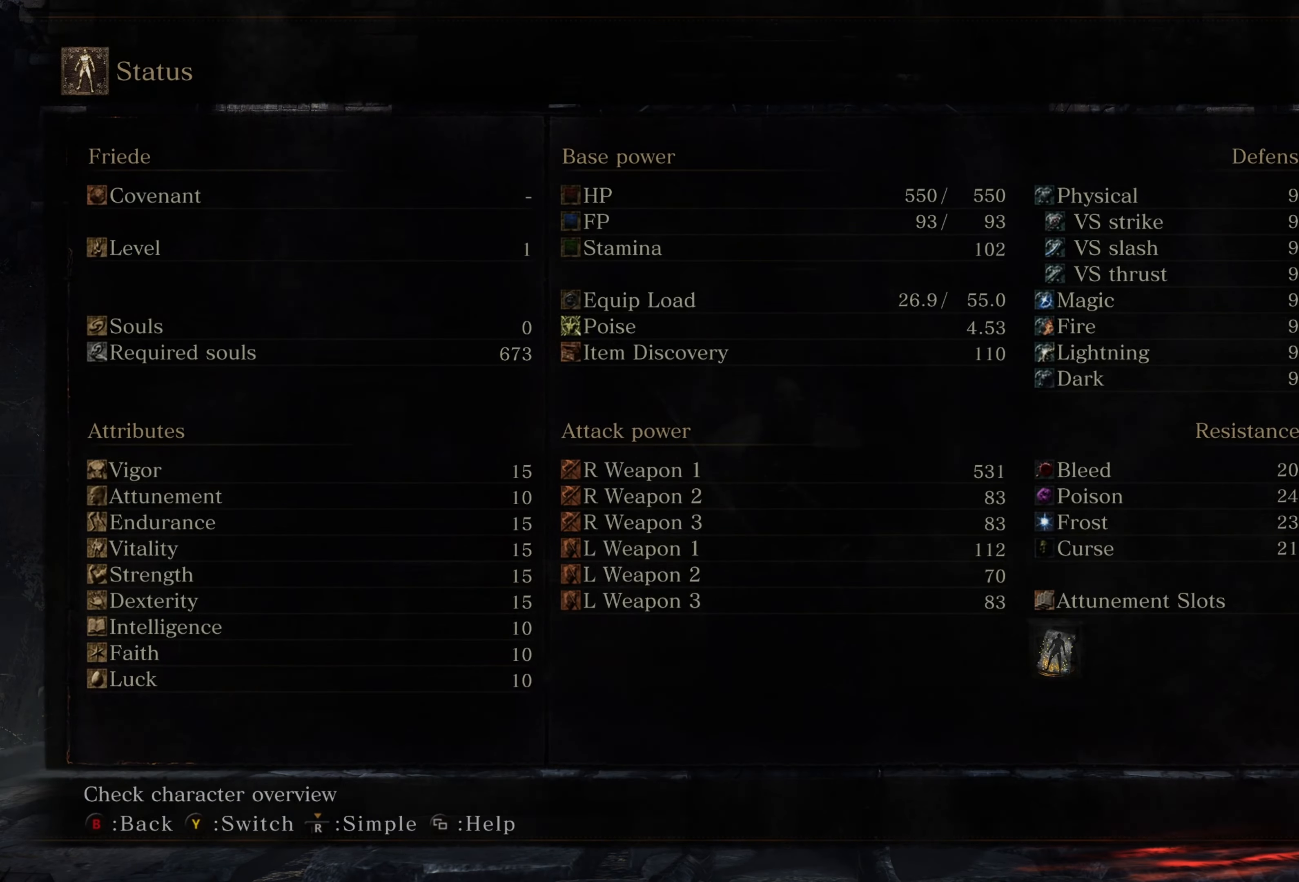
{"buttons": ["B"], "left_stick": "center", "right_stick": "center", "events": [[16, "B", "up"], [116, "B", "down"], [216, "B", "up"], [266, "B", "down"], [433, "B", "up"], [450, "B", "down"]]}
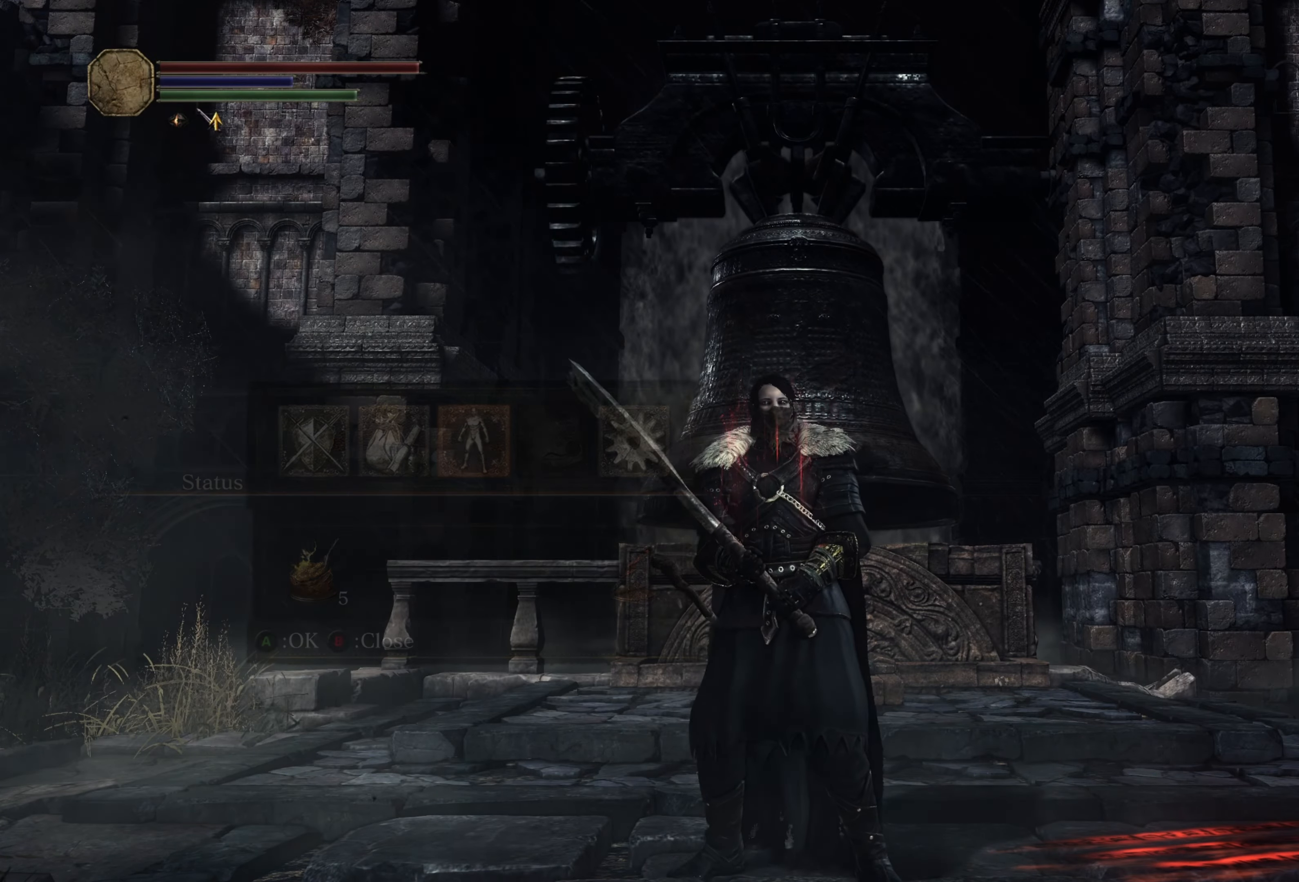
{"buttons": [], "left_stick": "center", "right_stick": "center", "events": [[83, "B", "up"]]}
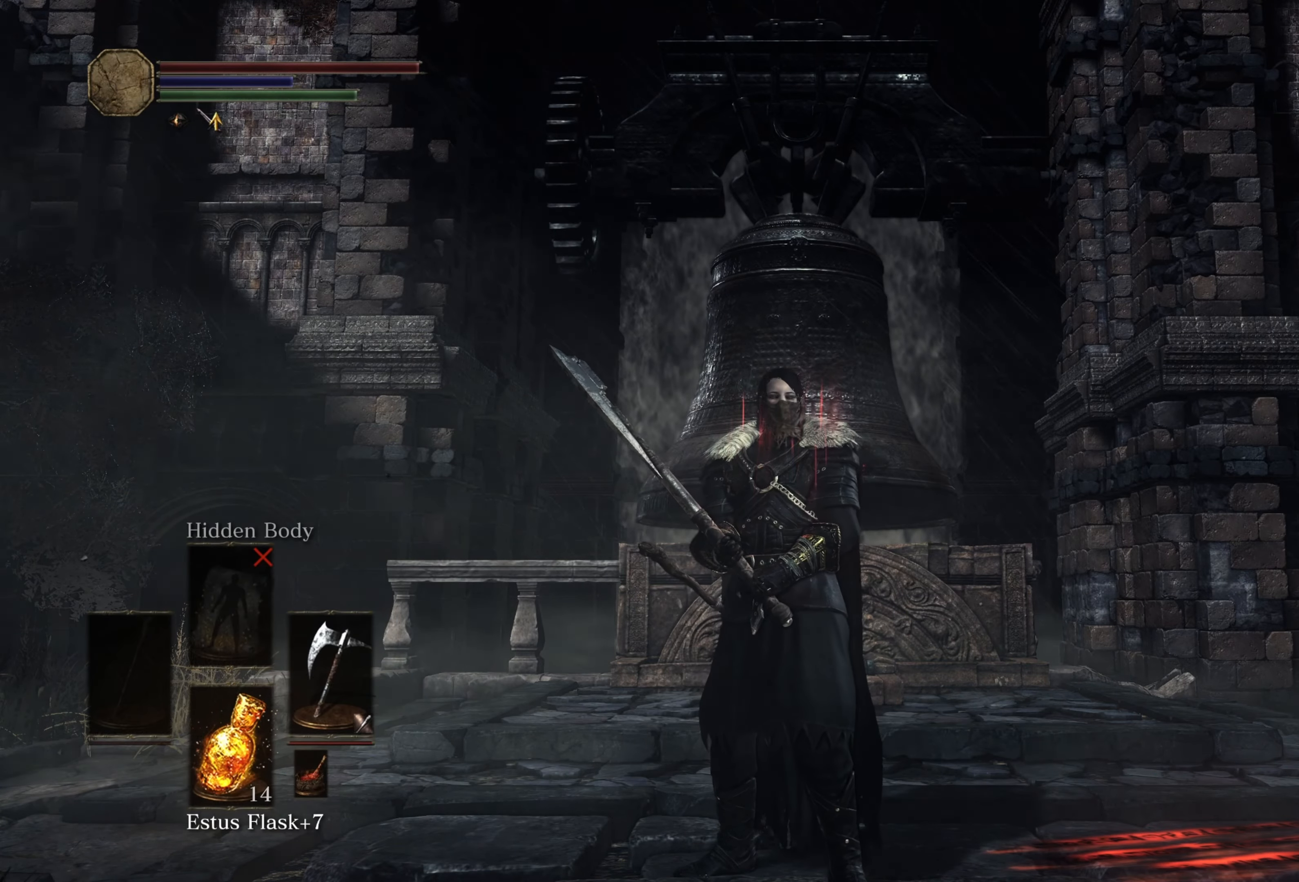
{"buttons": [], "left_stick": "center", "right_stick": "center", "events": []}
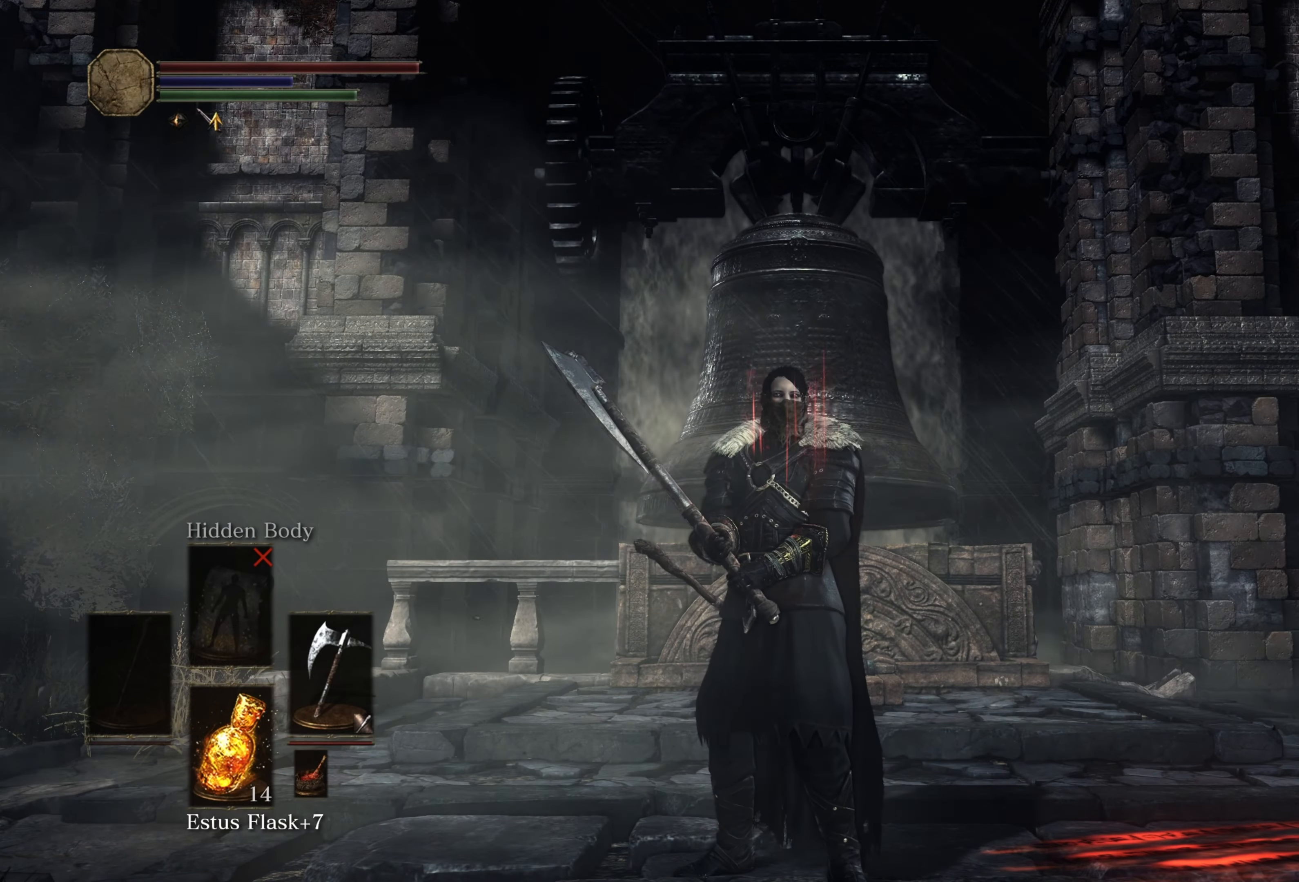
{"buttons": [], "left_stick": "center", "right_stick": "center", "events": []}
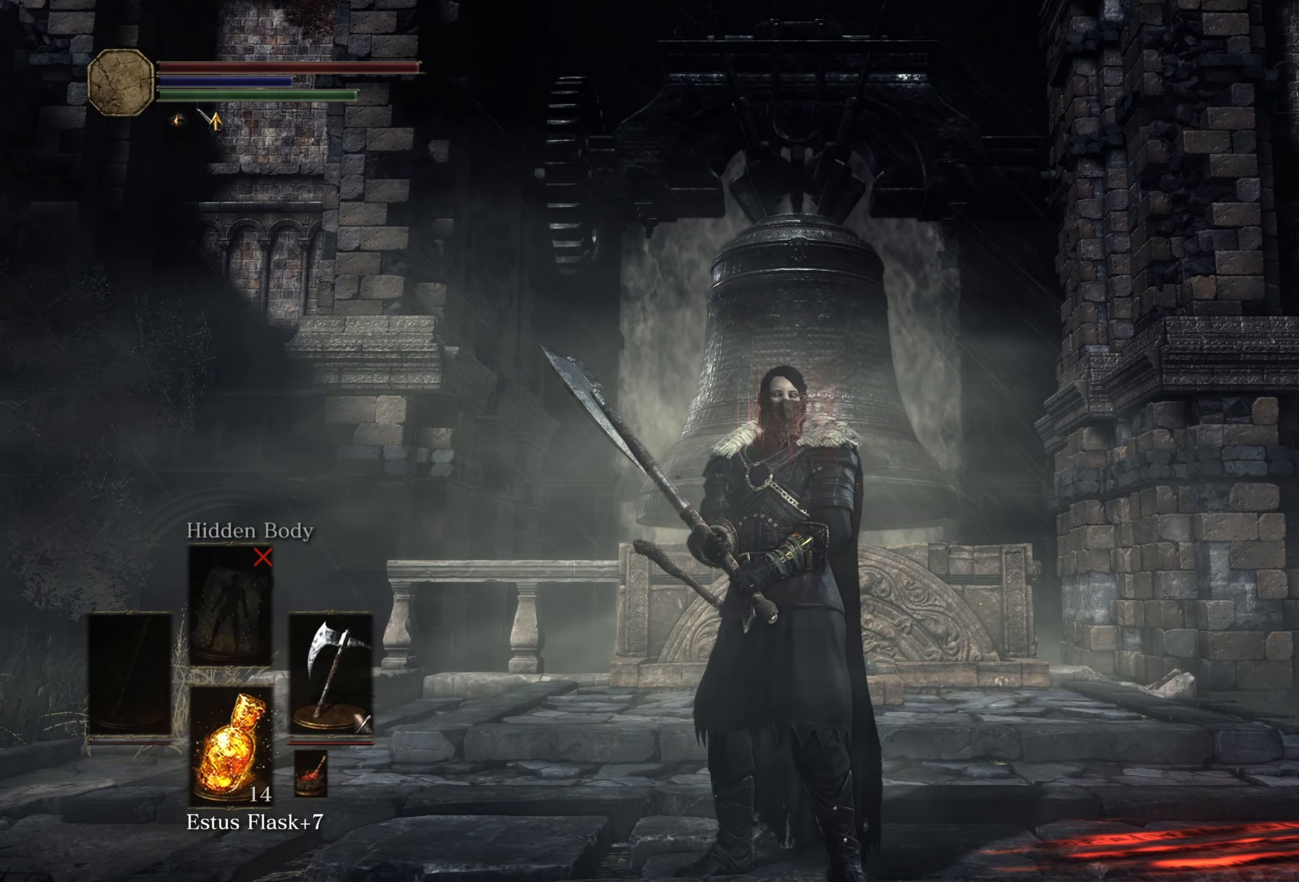
{"buttons": [], "left_stick": "center", "right_stick": "center", "events": []}
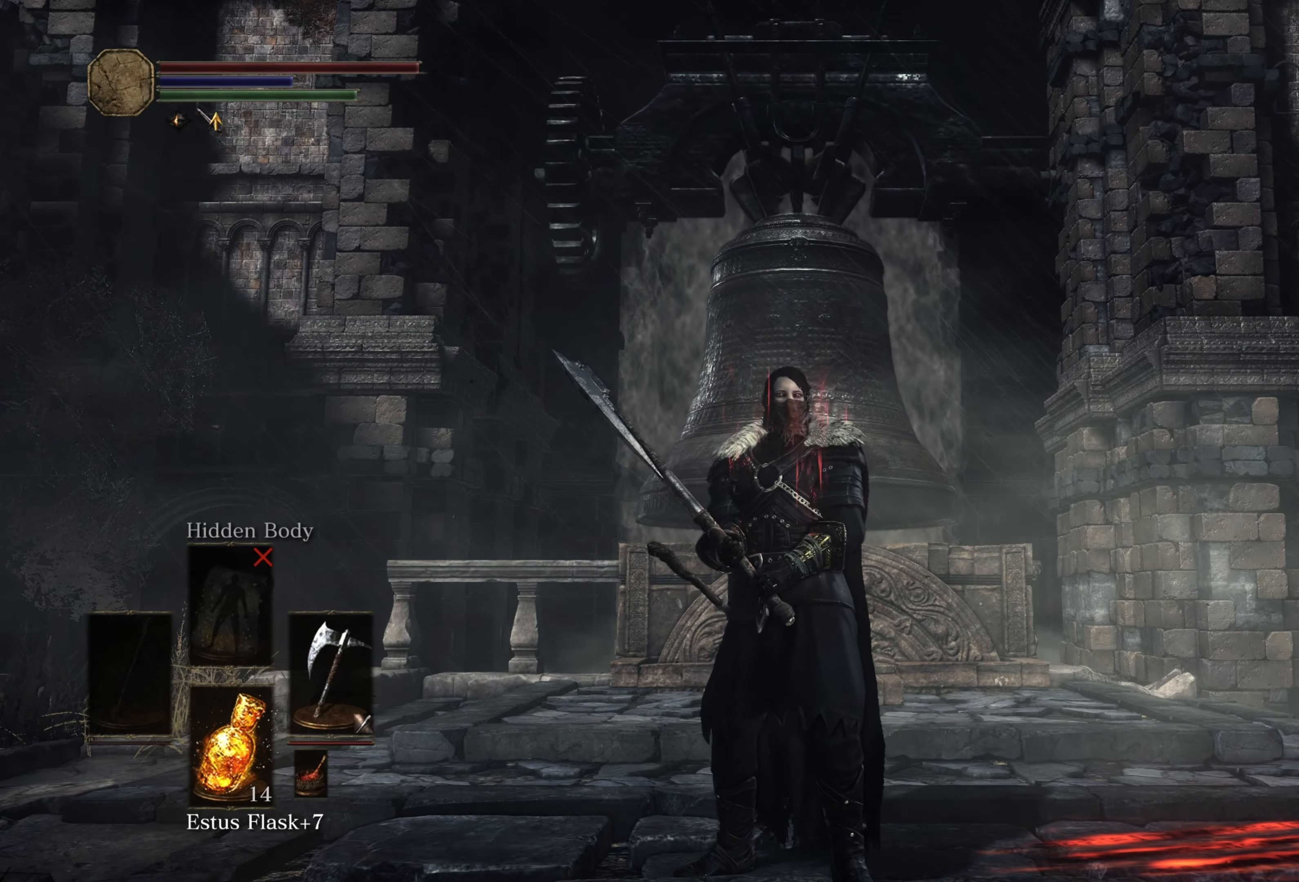
{"buttons": [], "left_stick": "center", "right_stick": "center", "events": []}
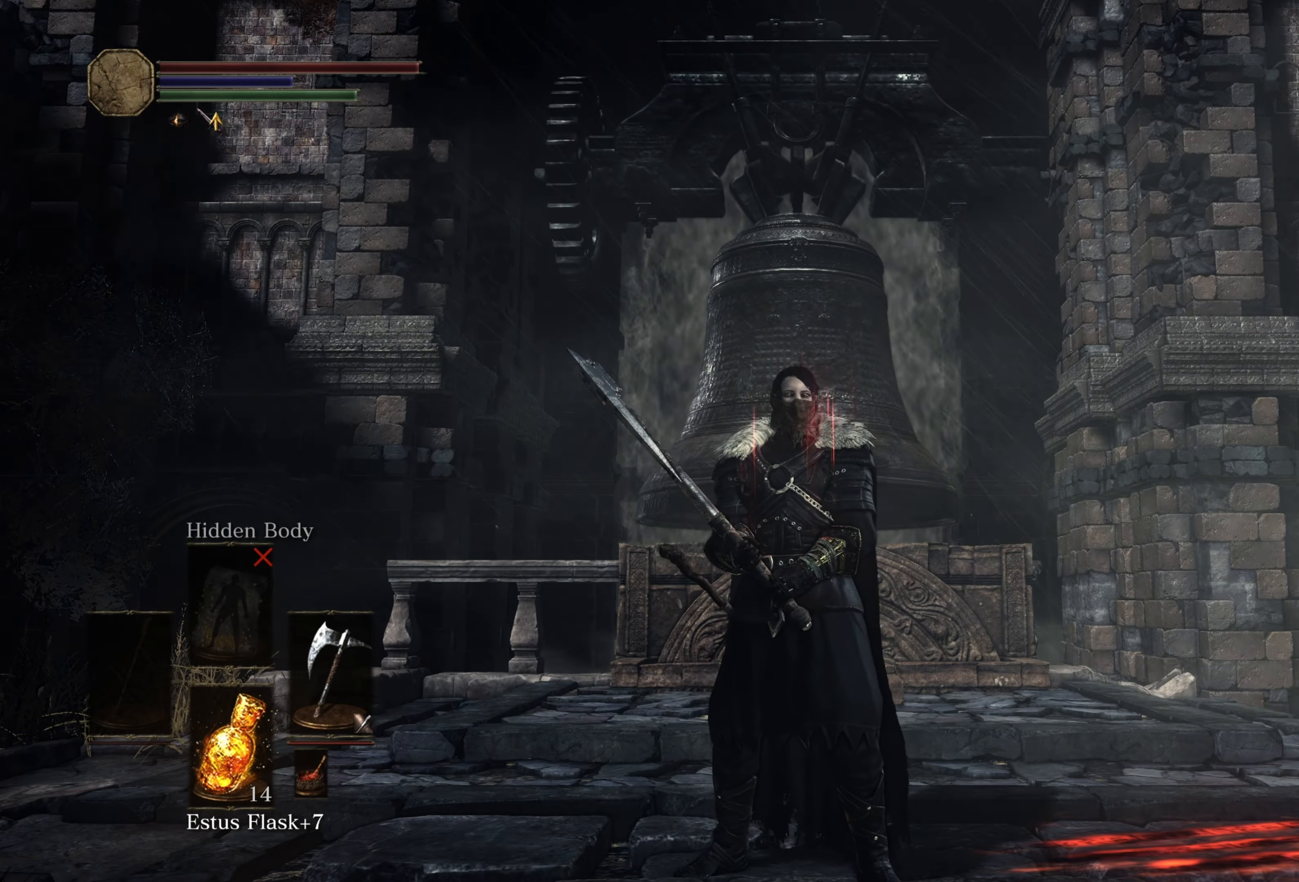
{"buttons": [], "left_stick": "center", "right_stick": "center", "events": []}
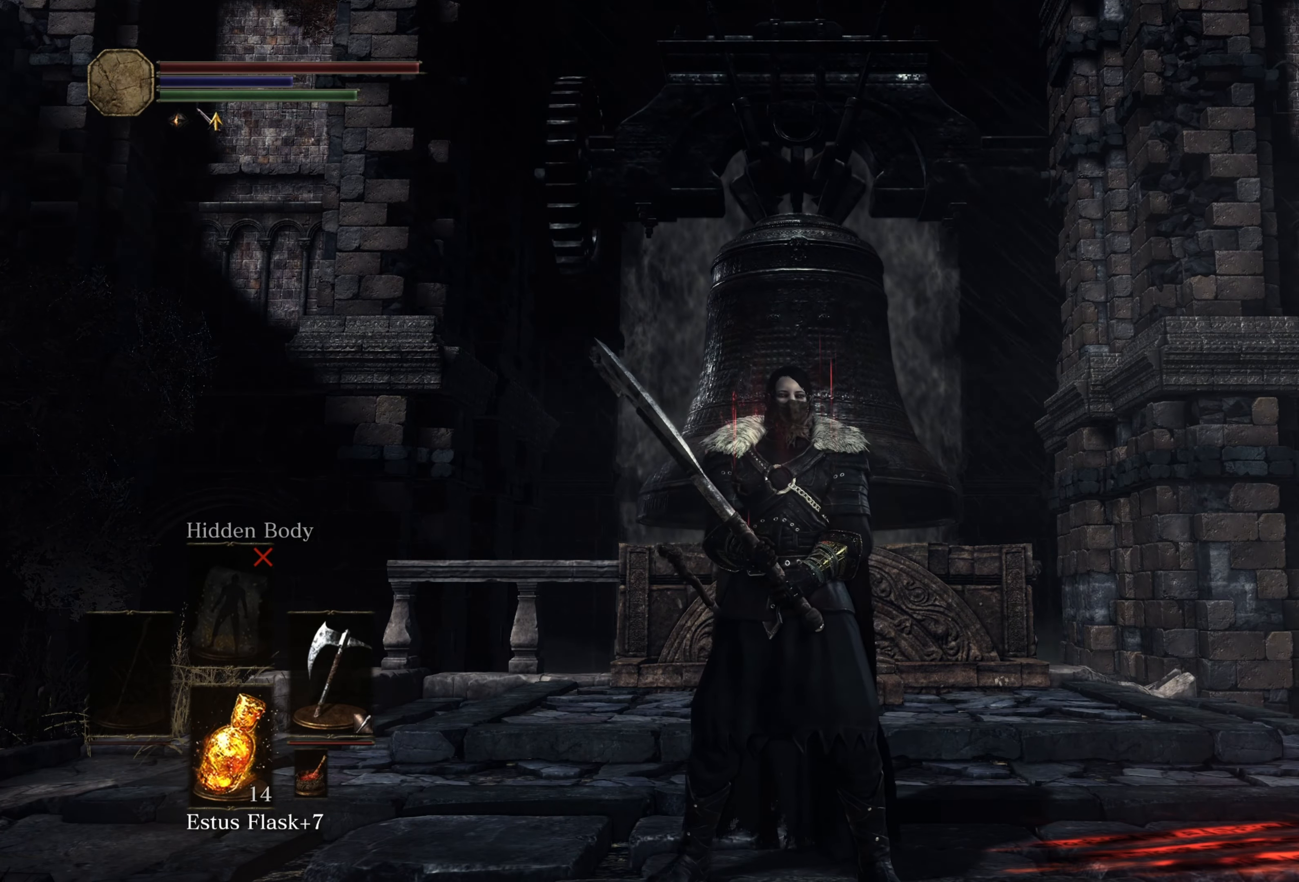
{"buttons": [], "left_stick": "center", "right_stick": "center", "events": []}
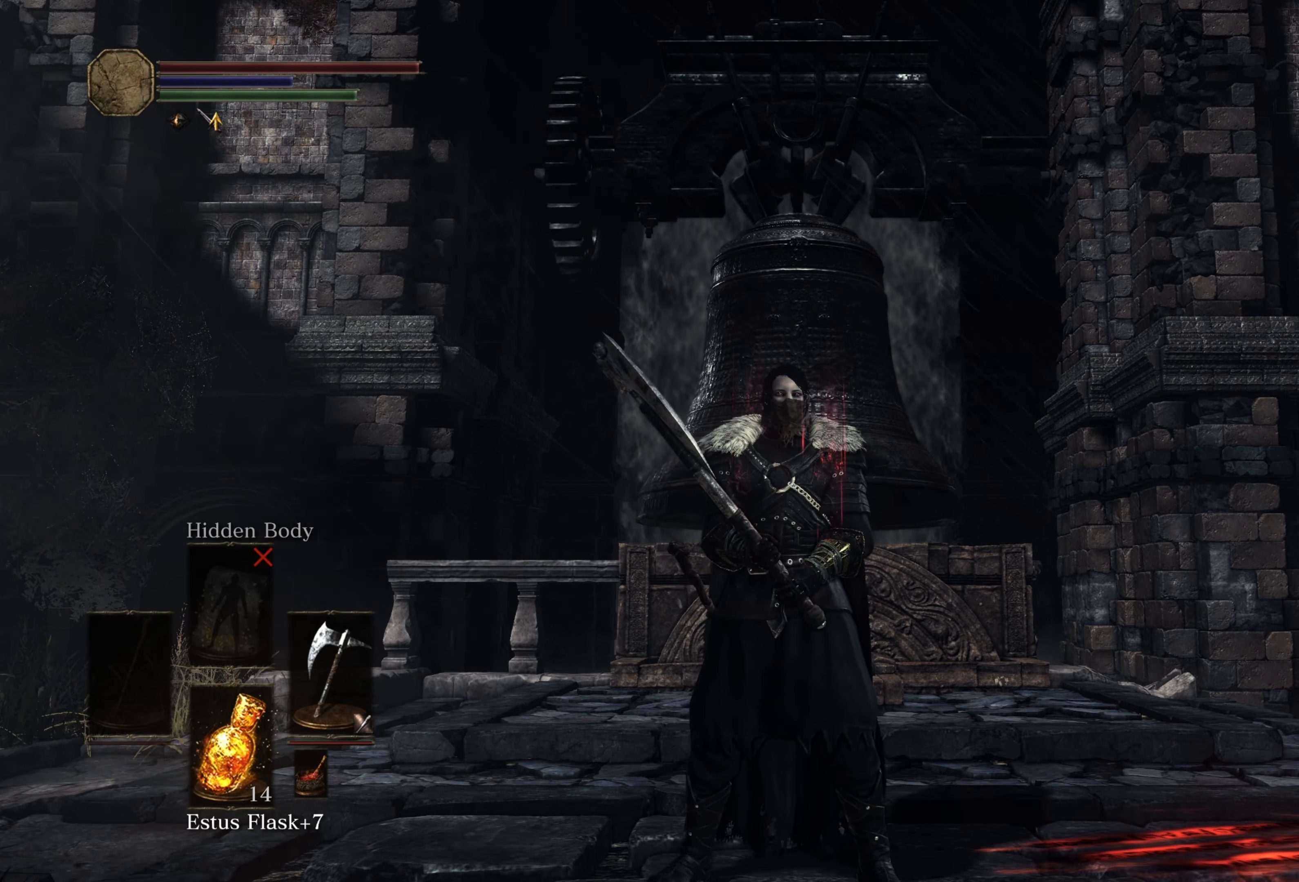
{"buttons": [], "left_stick": "center", "right_stick": "center", "events": []}
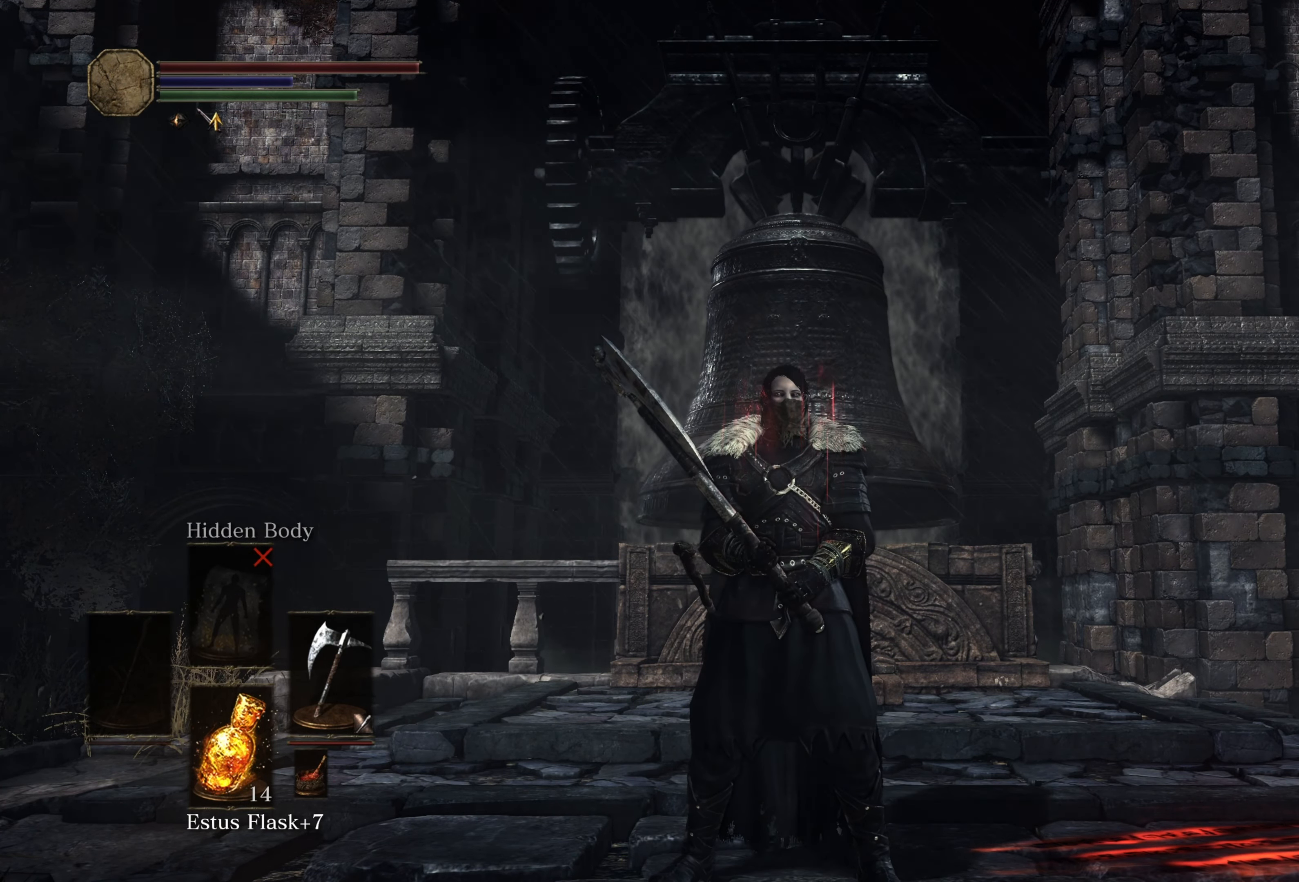
{"buttons": [], "left_stick": "center", "right_stick": "left", "events": [[383, "right_stick", "left"]]}
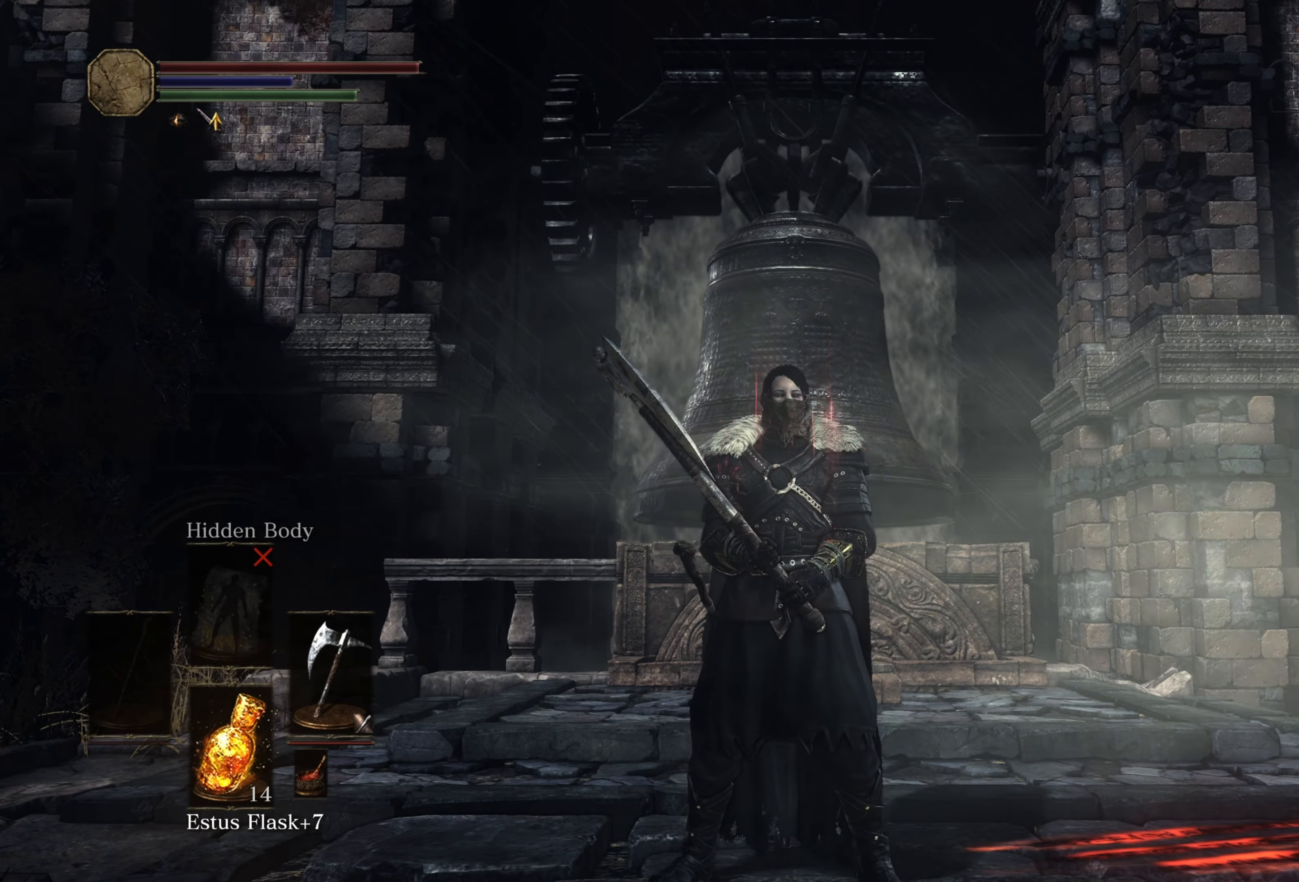
{"buttons": [], "left_stick": "center", "right_stick": "up-left", "events": [[83, "right_stick", "up-left"]]}
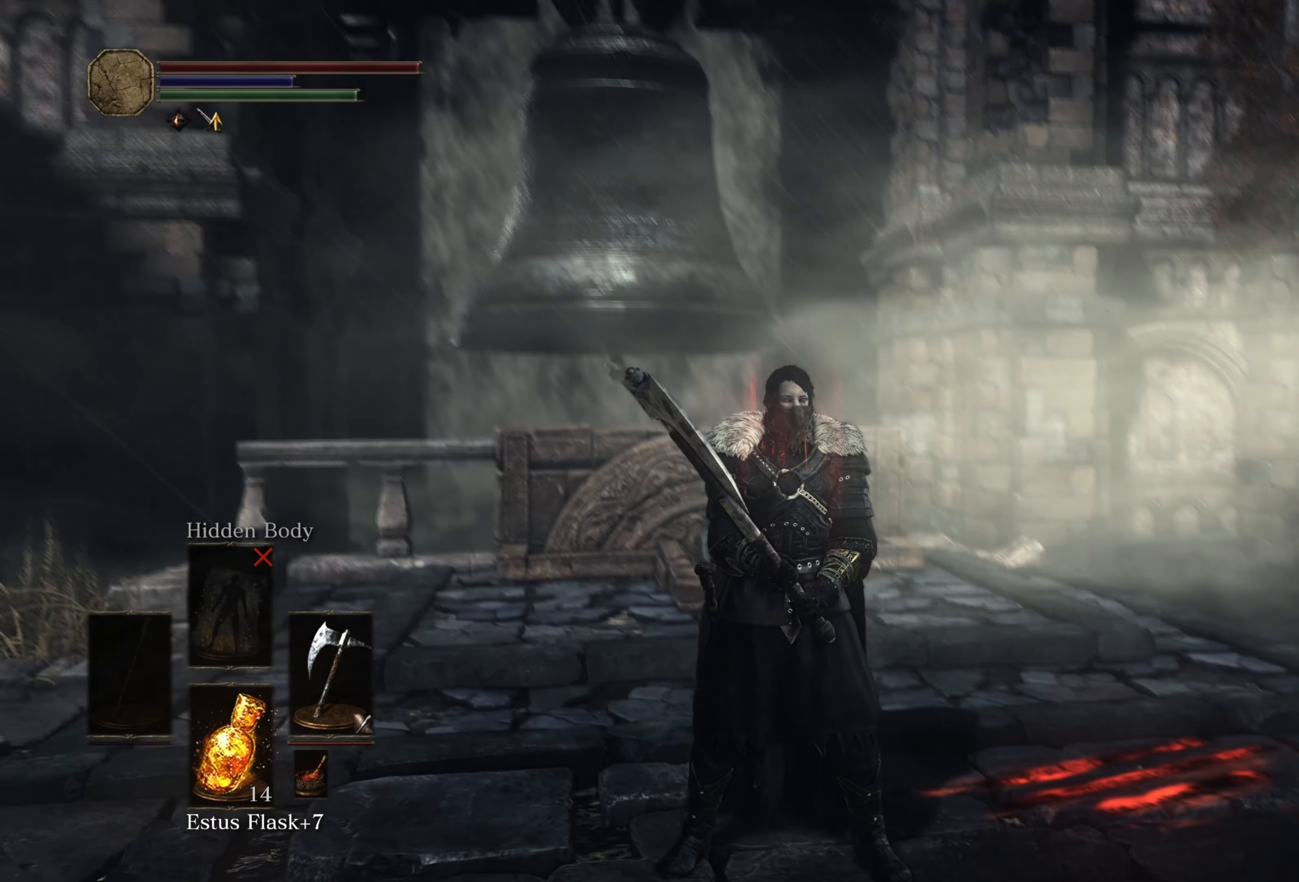
{"buttons": [], "left_stick": "center", "right_stick": "center", "events": [[67, "right_stick", "center"]]}
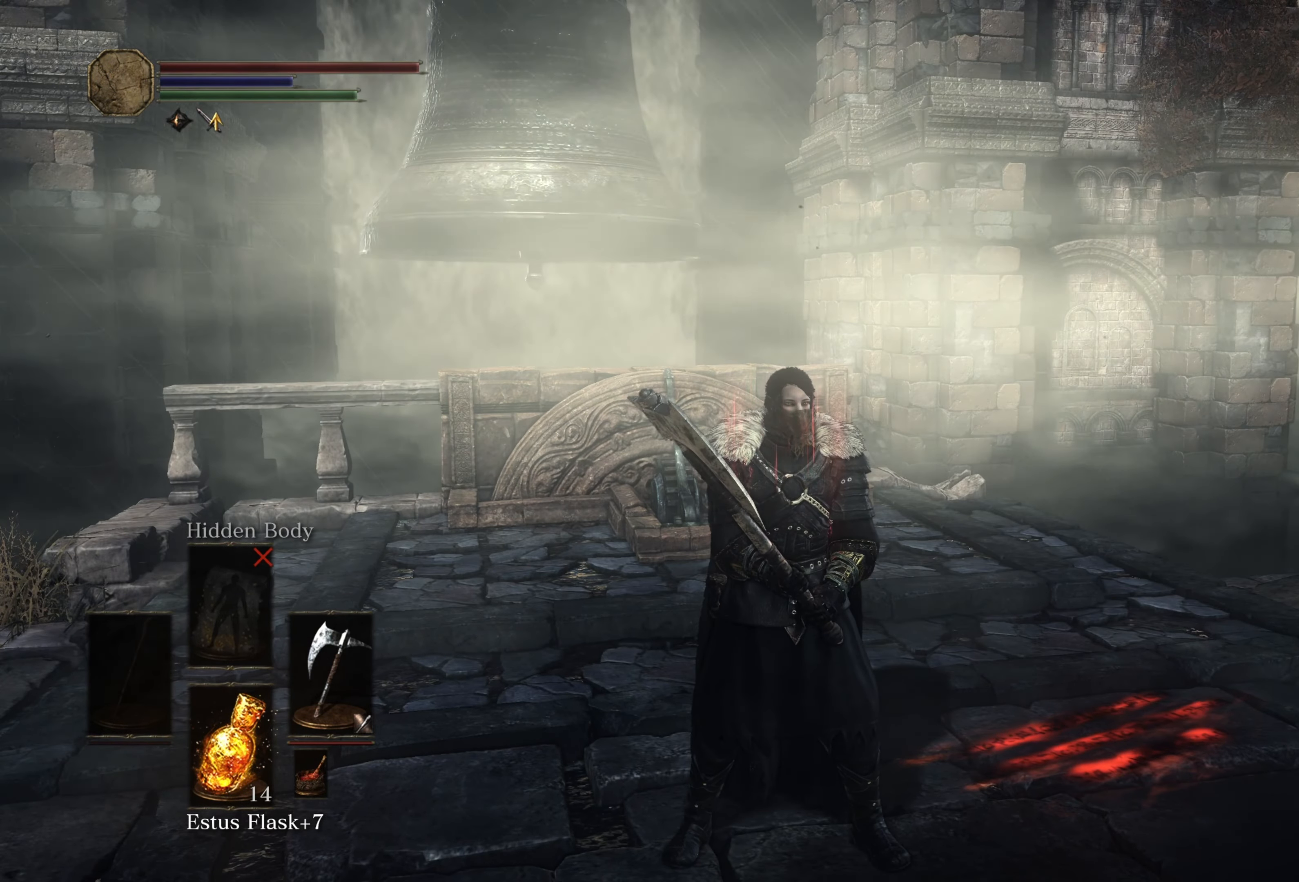
{"buttons": [], "left_stick": "center", "right_stick": "center", "events": []}
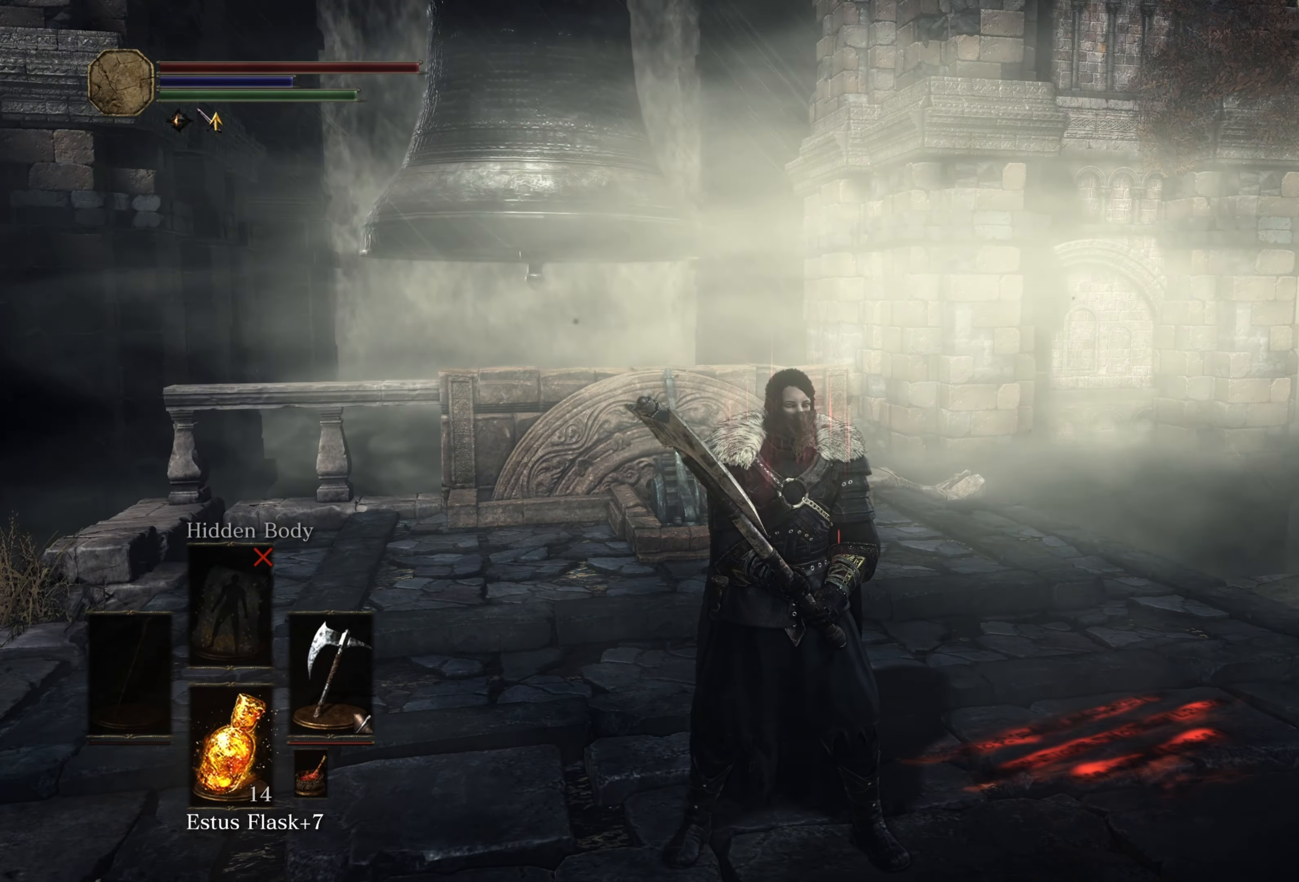
{"buttons": [], "left_stick": "center", "right_stick": "center", "events": []}
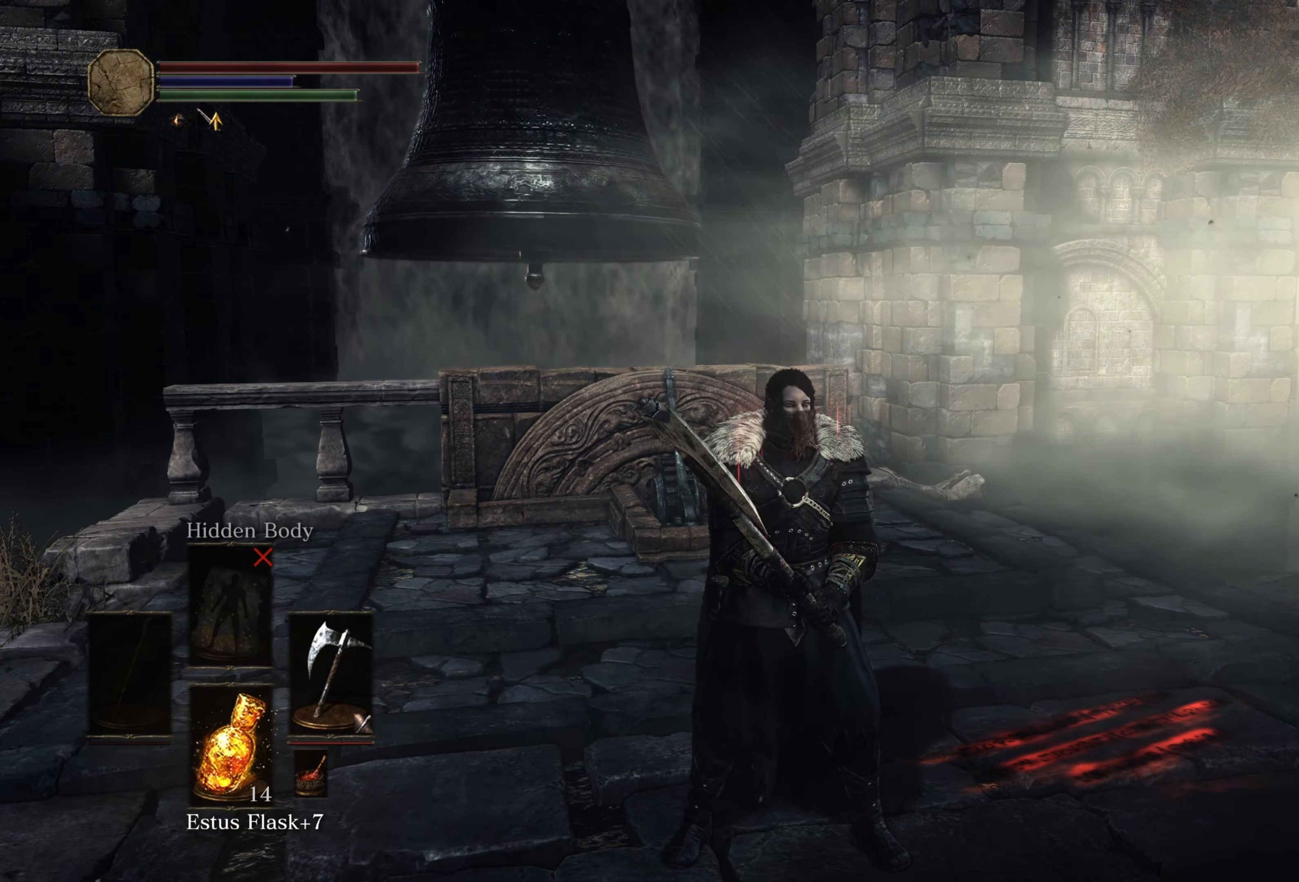
{"buttons": [], "left_stick": "center", "right_stick": "center", "events": []}
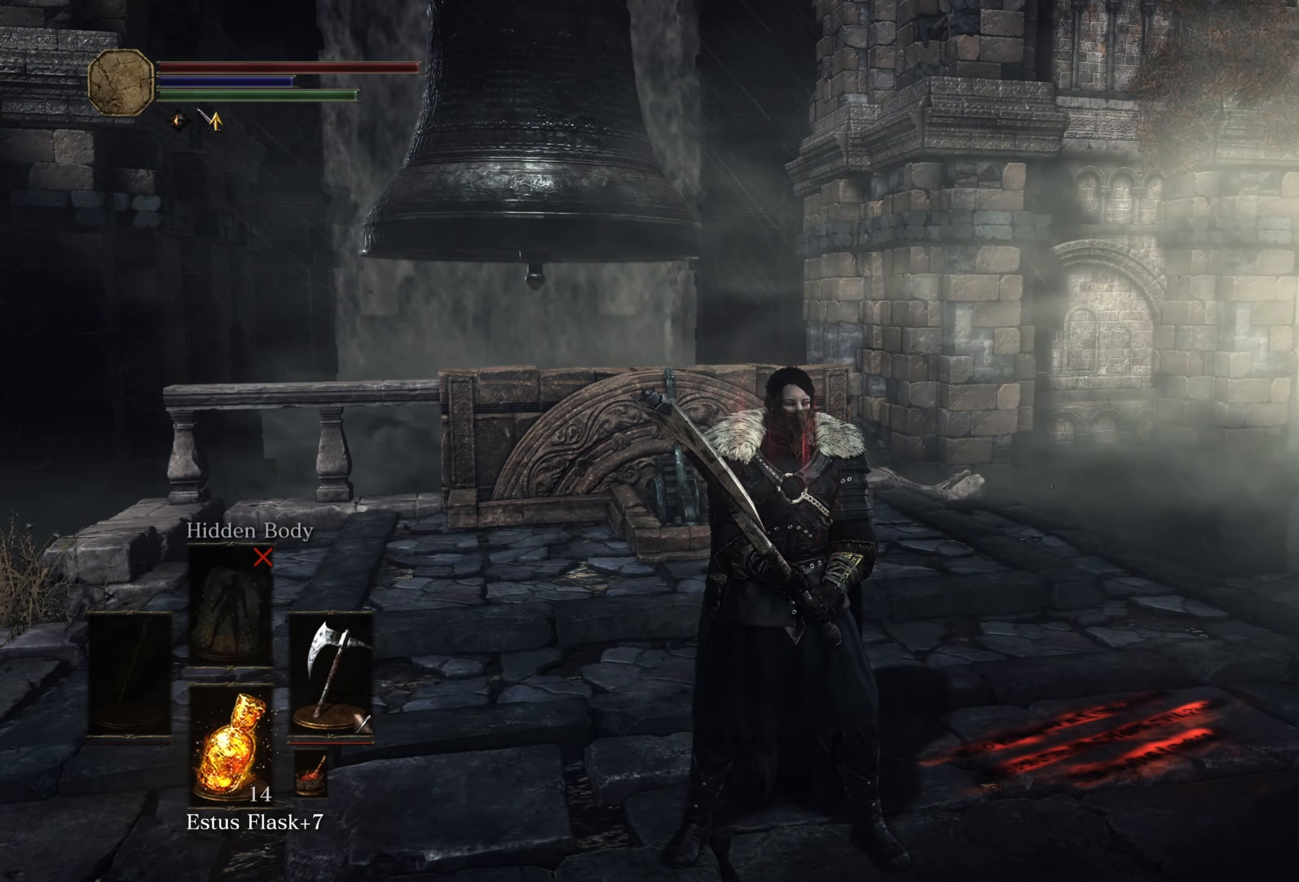
{"buttons": [], "left_stick": "center", "right_stick": "center", "events": []}
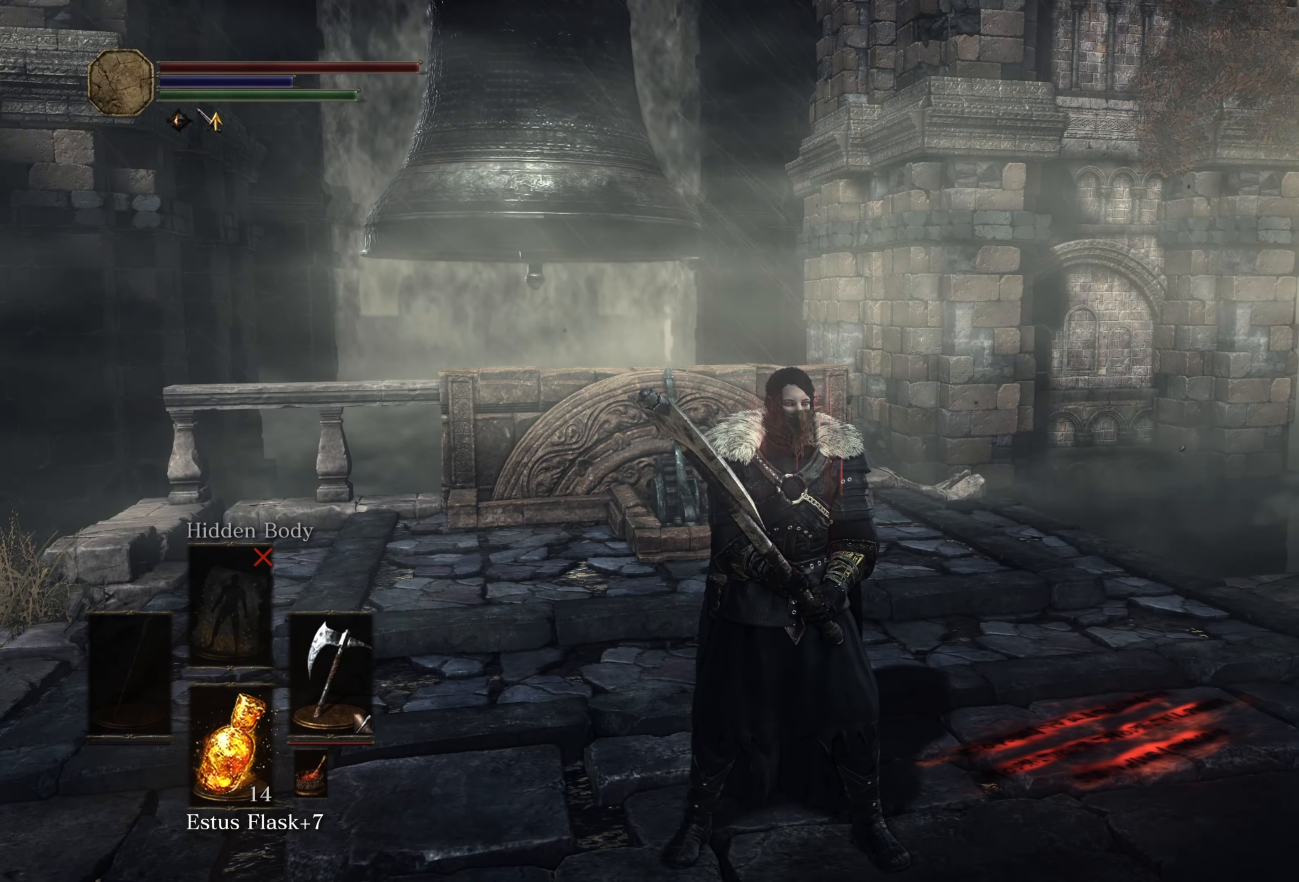
{"buttons": [], "left_stick": "center", "right_stick": "center", "events": []}
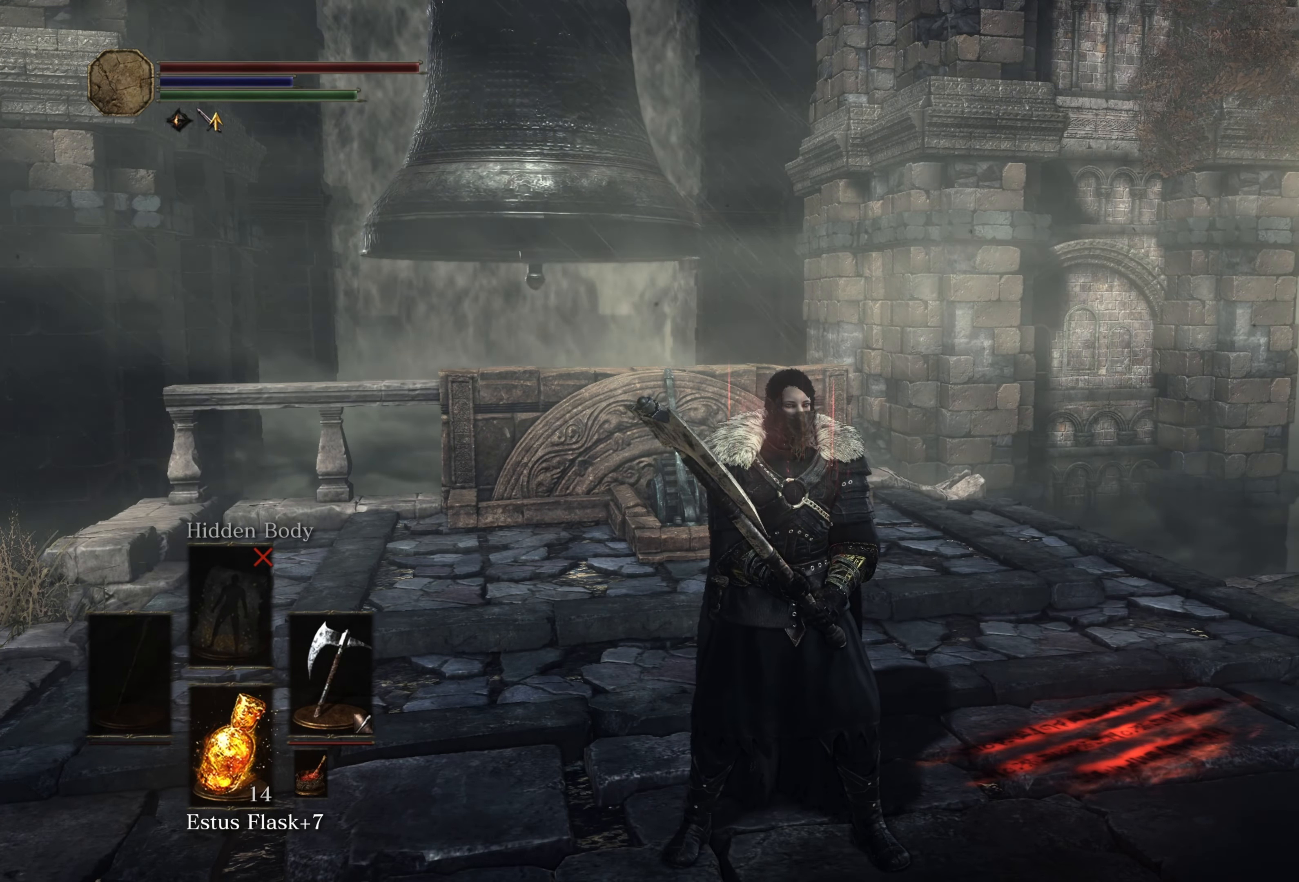
{"buttons": [], "left_stick": "center", "right_stick": "center", "events": []}
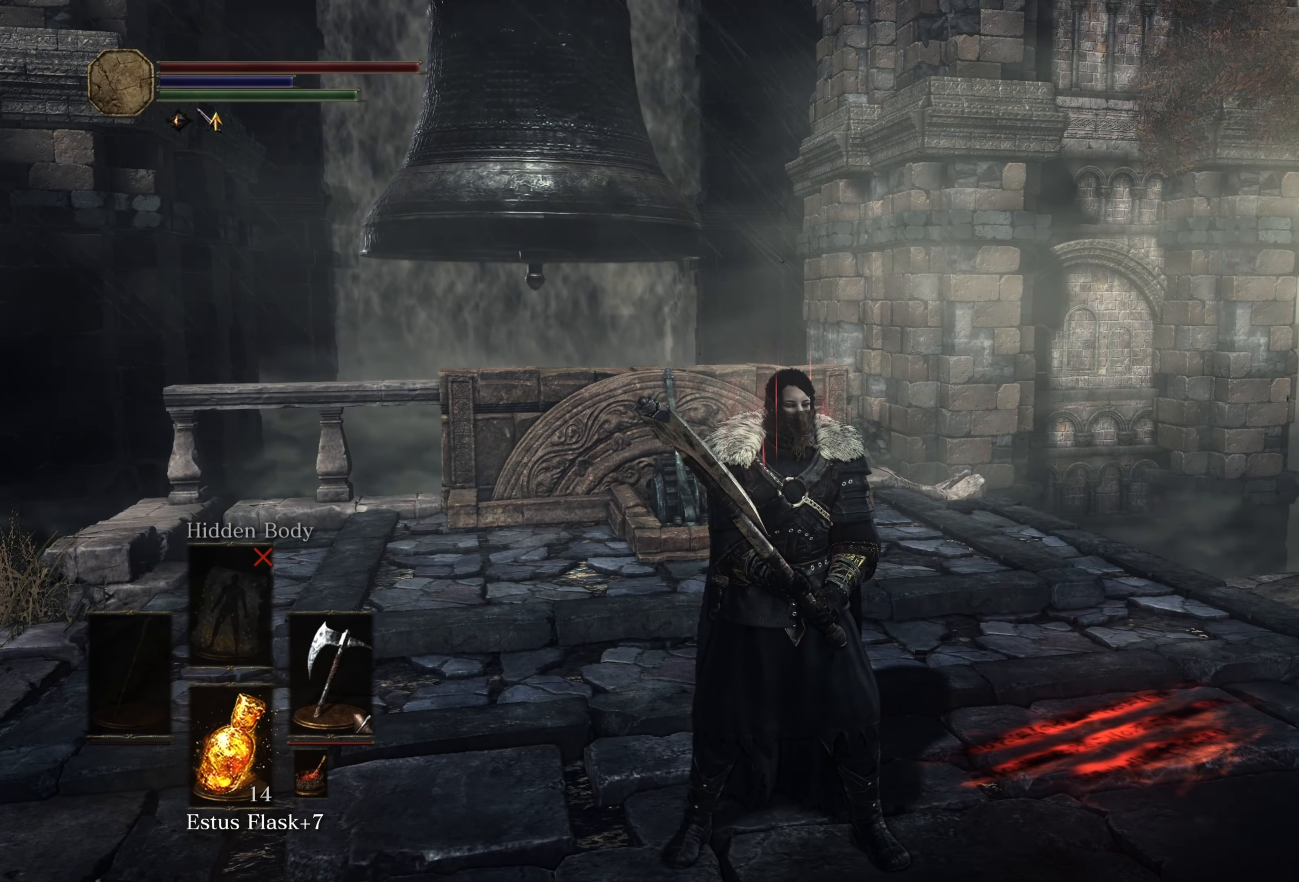
{"buttons": [], "left_stick": "center", "right_stick": "right", "events": [[450, "right_stick", "right"]]}
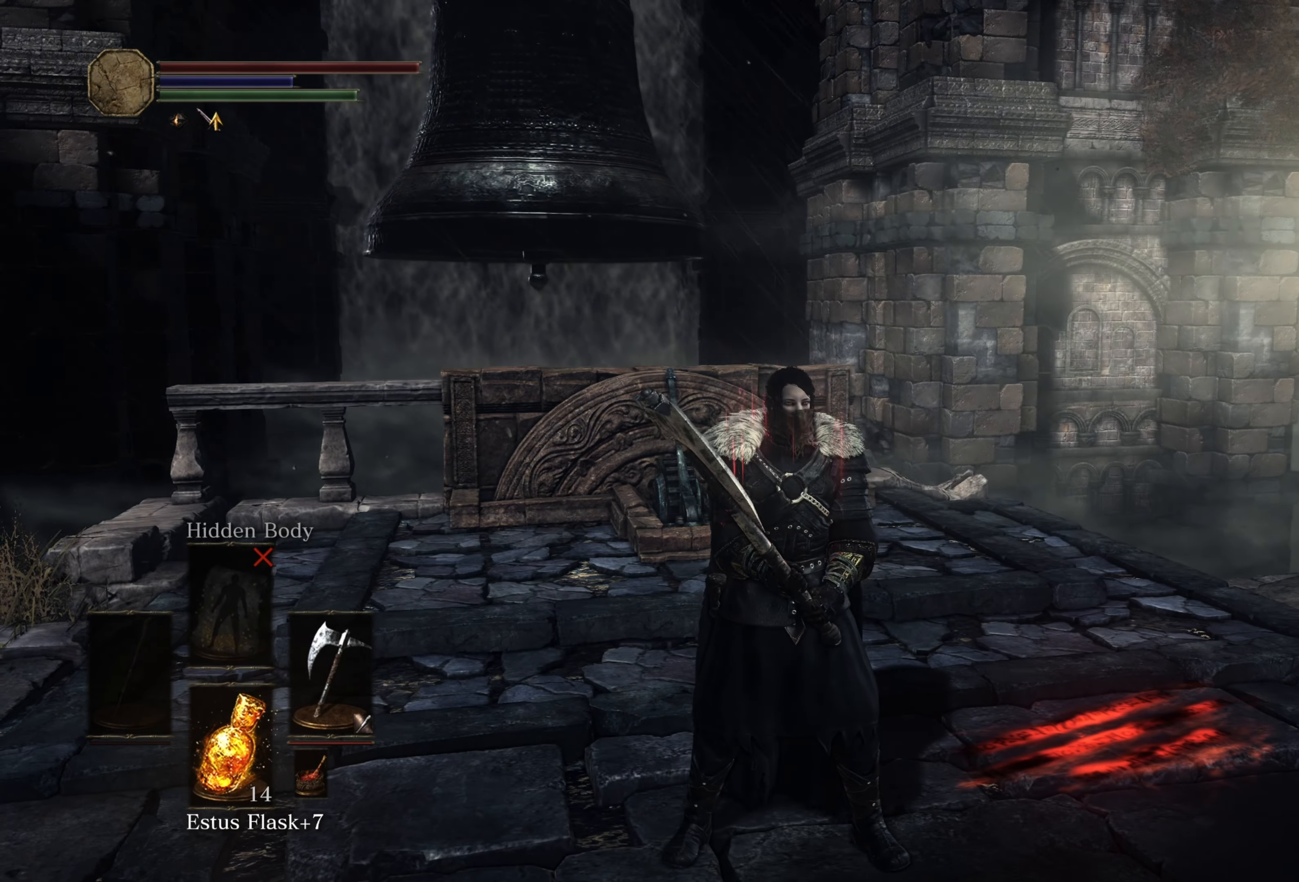
{"buttons": [], "left_stick": "center", "right_stick": "center", "events": [[384, "right_stick", "center"]]}